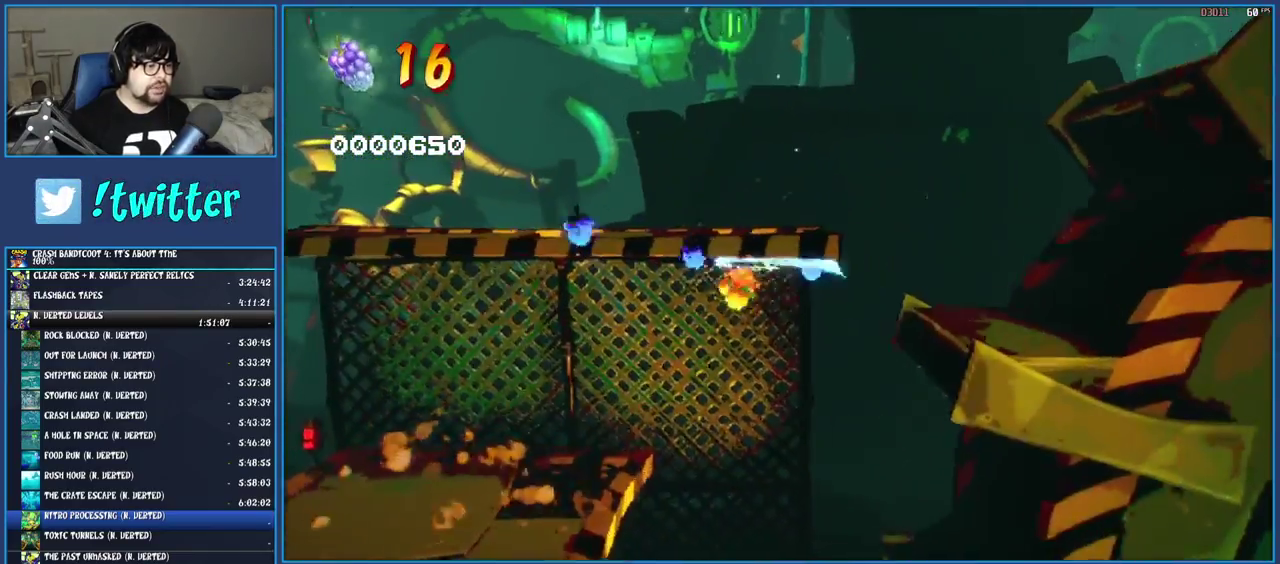
Gameplay with a controller (PlayStation layout); each line is a JSON object with the inputs held at the frame after it. "events" lists button and stick changes between this image and that frame as [ms after this image, input, new state], when the widget could be followed in between. Not read: L3 R3.
{"buttons": [], "left_stick": "center", "right_stick": "center", "events": [[383, "left_stick", "center"]]}
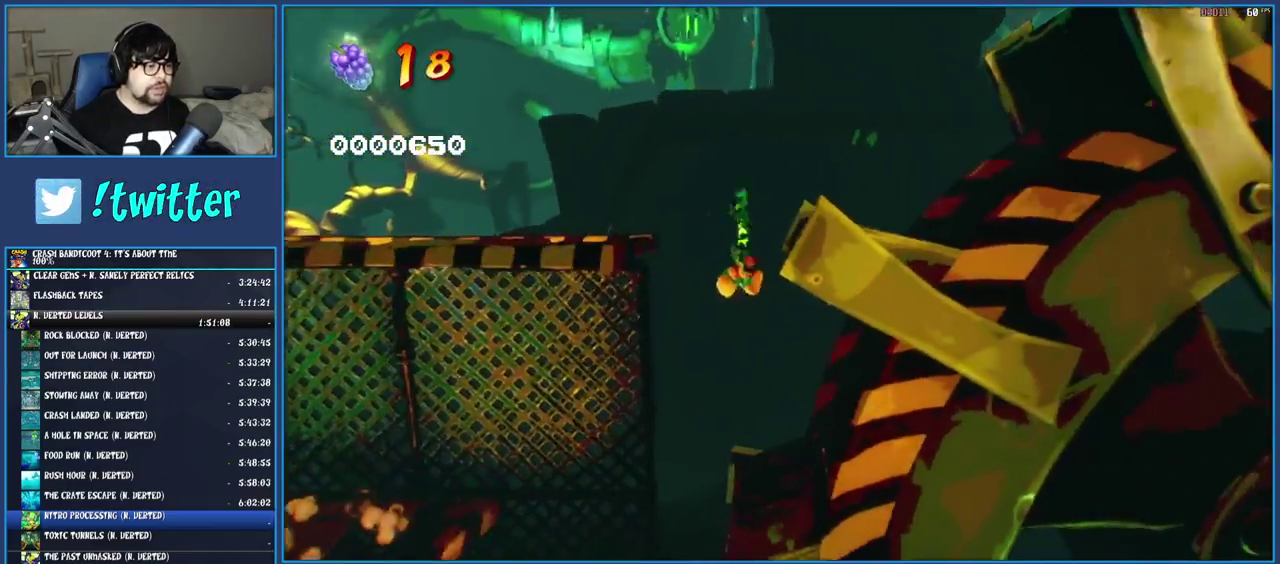
{"buttons": ["TRIANGLE"], "left_stick": "right", "right_stick": "center", "events": [[50, "left_stick", "right"], [350, "TRIANGLE", "down"]]}
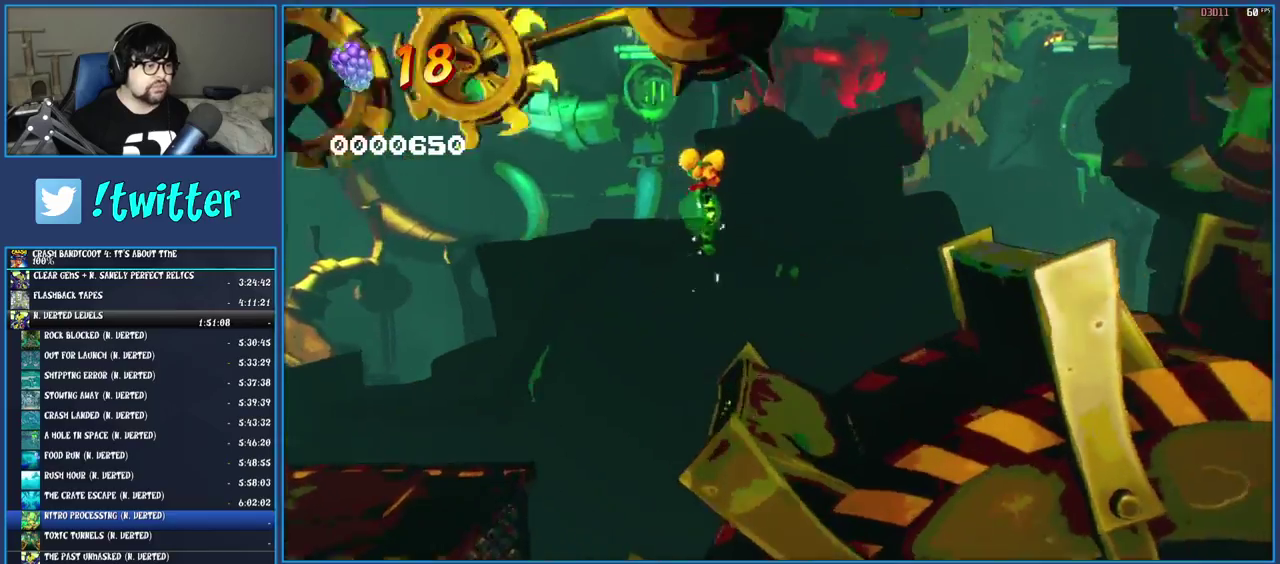
{"buttons": [], "left_stick": "right", "right_stick": "center", "events": [[33, "TRIANGLE", "up"]]}
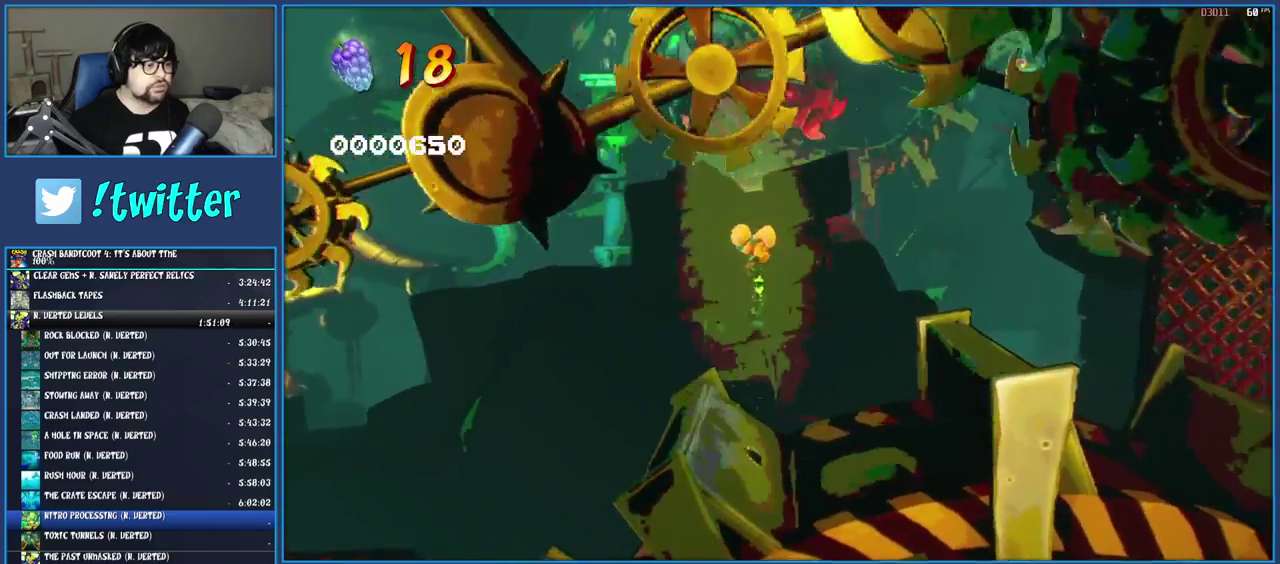
{"buttons": [], "left_stick": "right", "right_stick": "center", "events": []}
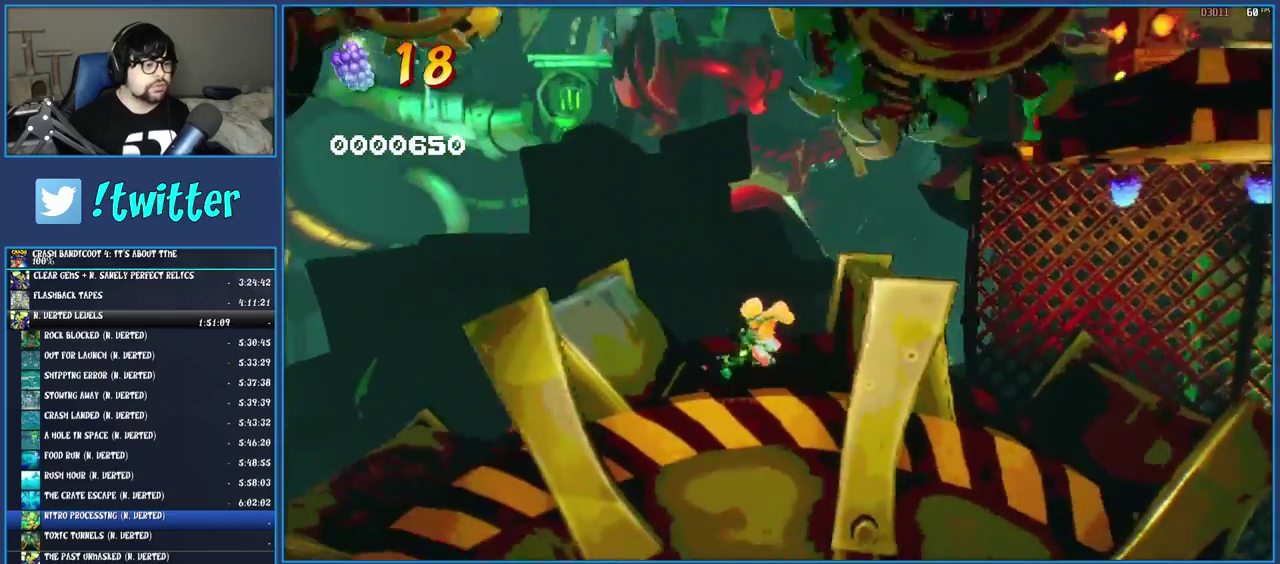
{"buttons": [], "left_stick": "right", "right_stick": "center", "events": []}
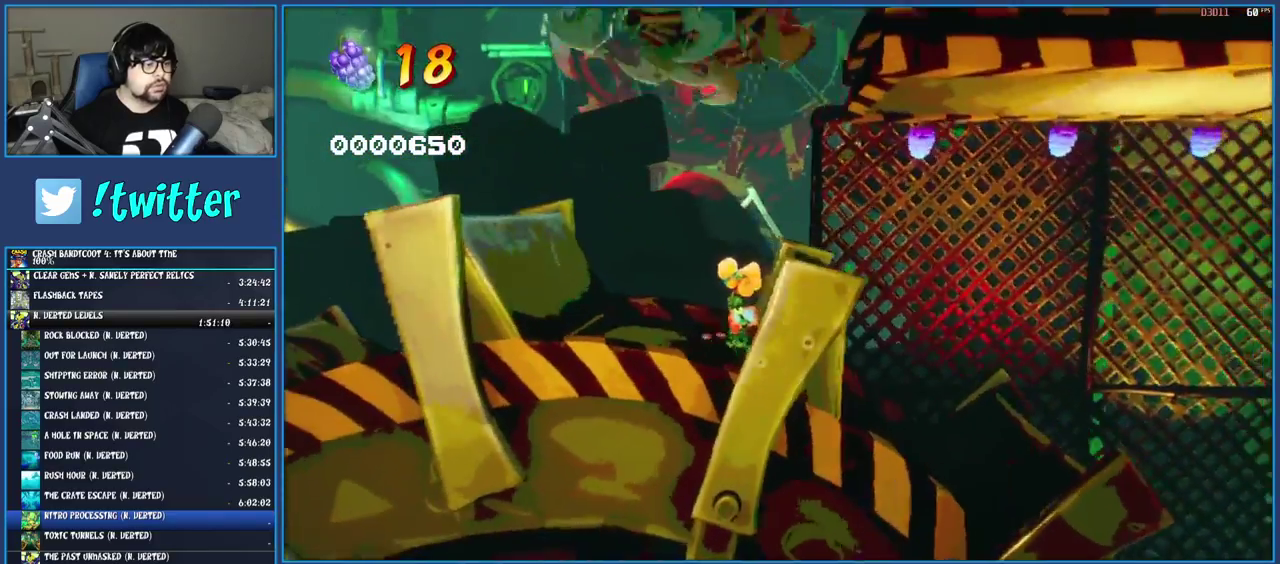
{"buttons": [], "left_stick": "right", "right_stick": "center", "events": [[50, "CROSS", "down"], [167, "CROSS", "up"], [350, "TRIANGLE", "down"], [500, "TRIANGLE", "up"]]}
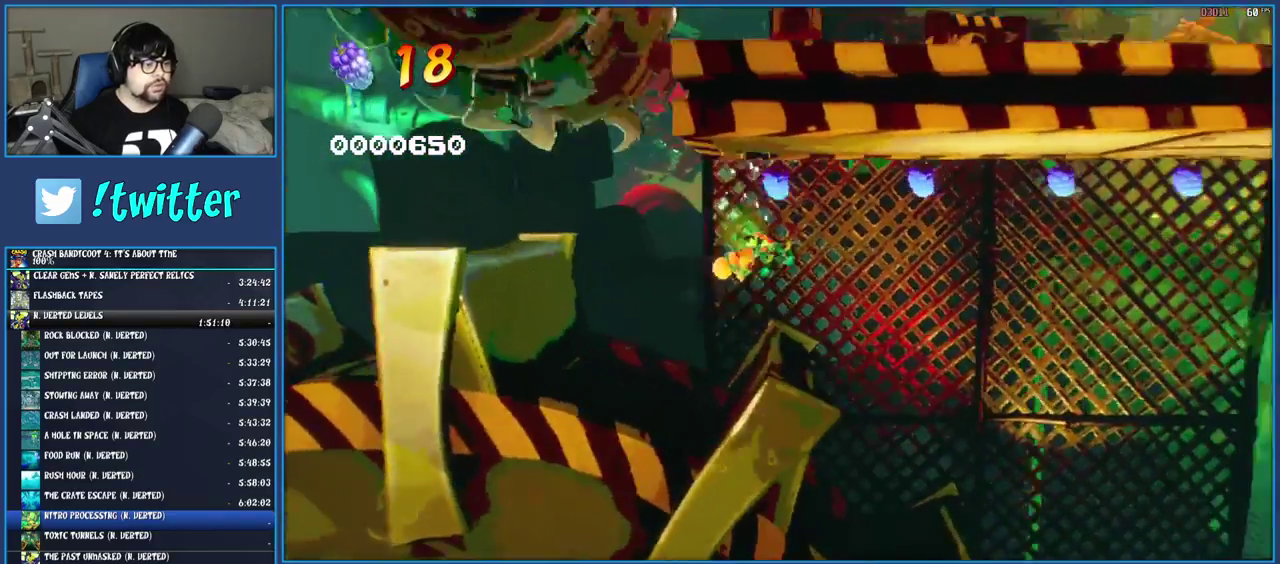
{"buttons": ["SQUARE"], "left_stick": "right", "right_stick": "center", "events": [[267, "R1", "down"], [383, "R1", "up"], [467, "SQUARE", "down"]]}
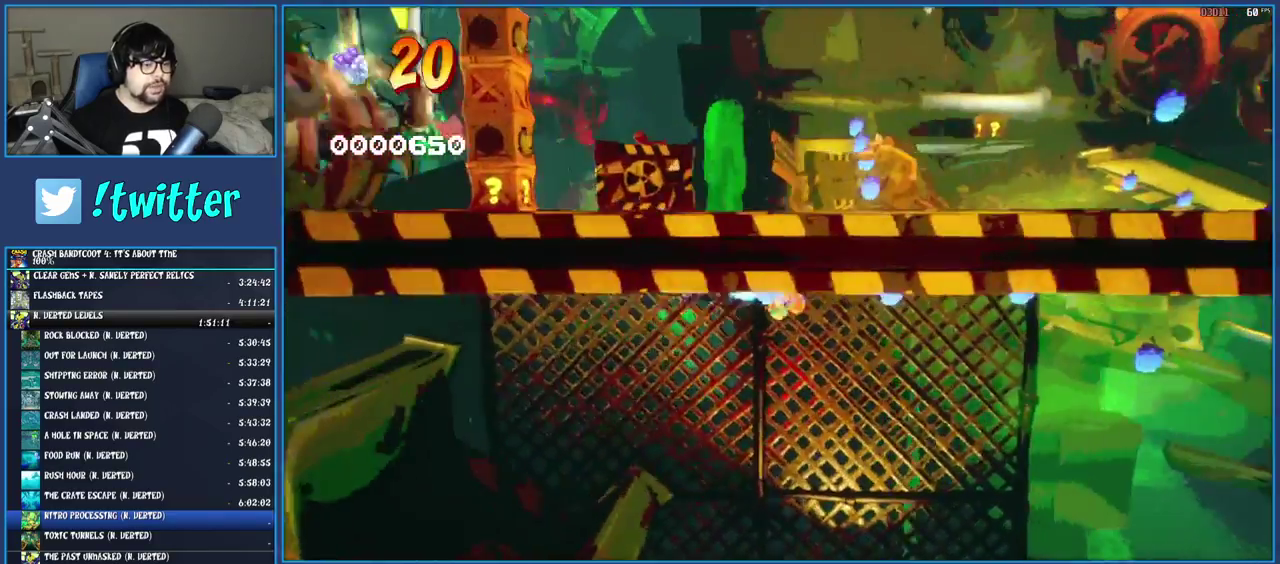
{"buttons": [], "left_stick": "right", "right_stick": "center", "events": [[150, "SQUARE", "up"]]}
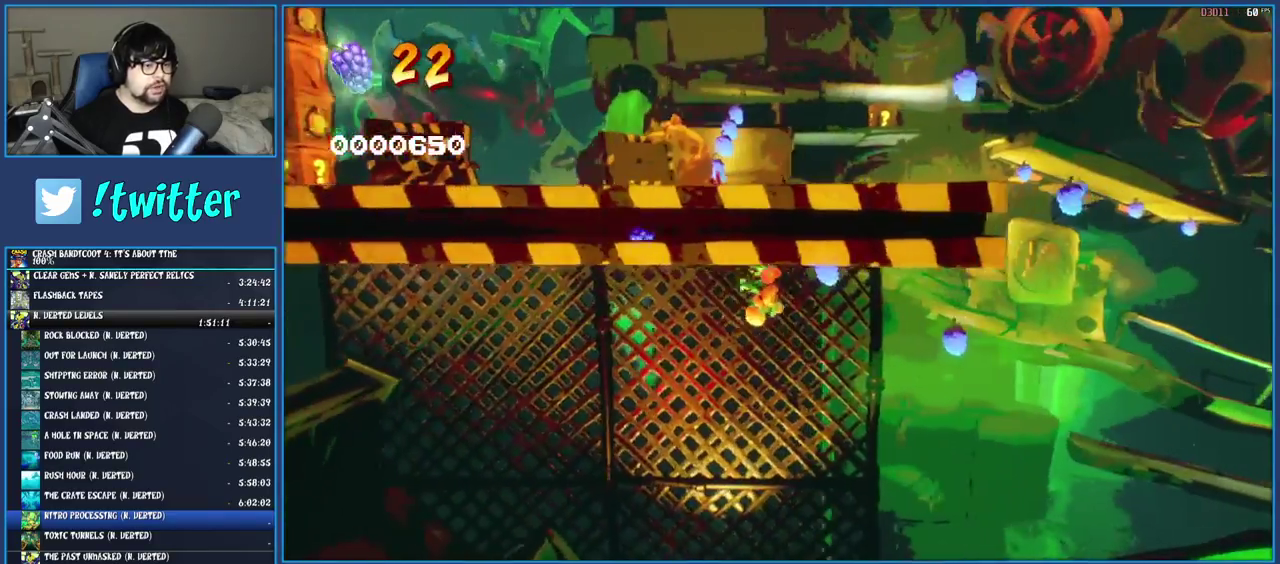
{"buttons": [], "left_stick": "right", "right_stick": "center", "events": []}
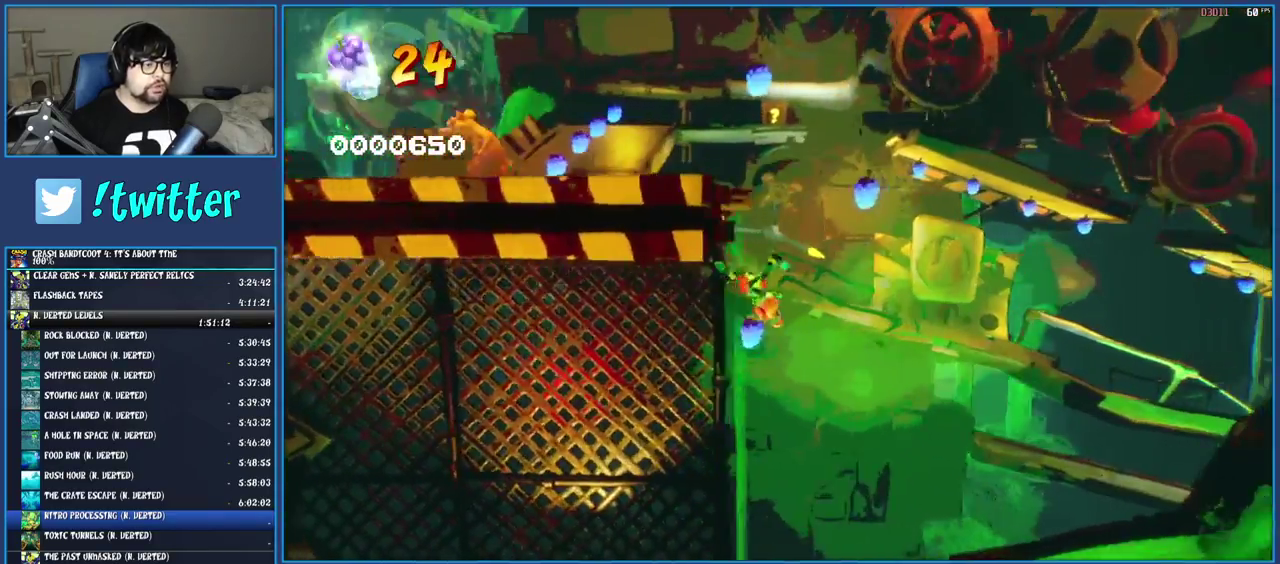
{"buttons": ["TRIANGLE"], "left_stick": "left", "right_stick": "center", "events": [[150, "left_stick", "center"], [317, "left_stick", "left"], [467, "TRIANGLE", "down"]]}
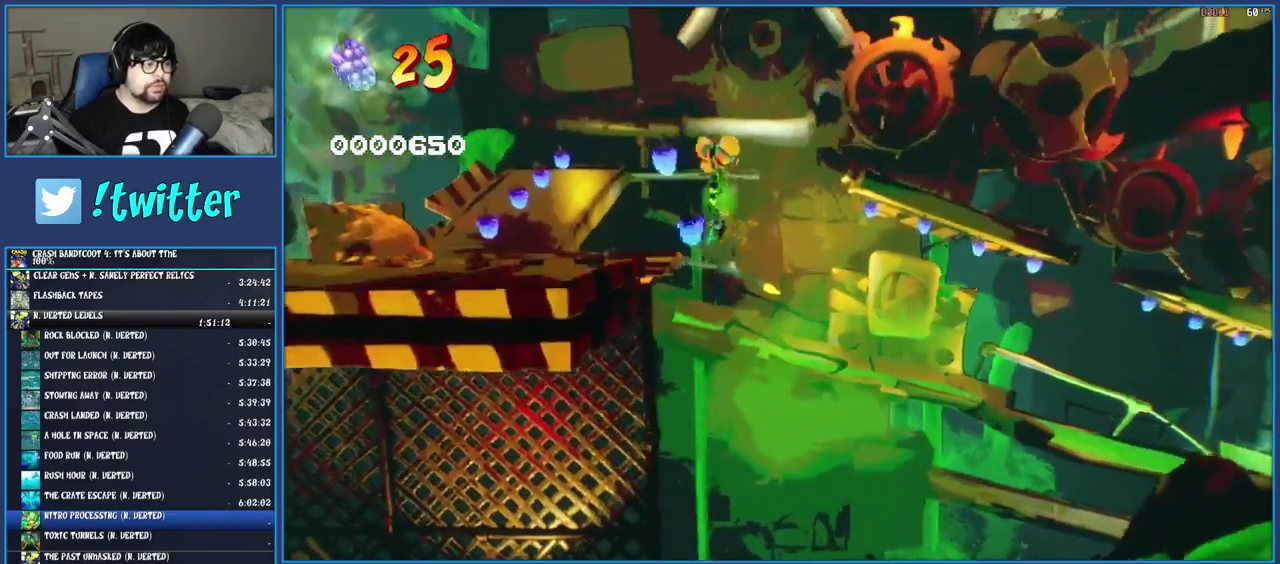
{"buttons": [], "left_stick": "up", "right_stick": "center", "events": [[150, "TRIANGLE", "up"], [167, "left_stick", "up-left"], [467, "left_stick", "up"]]}
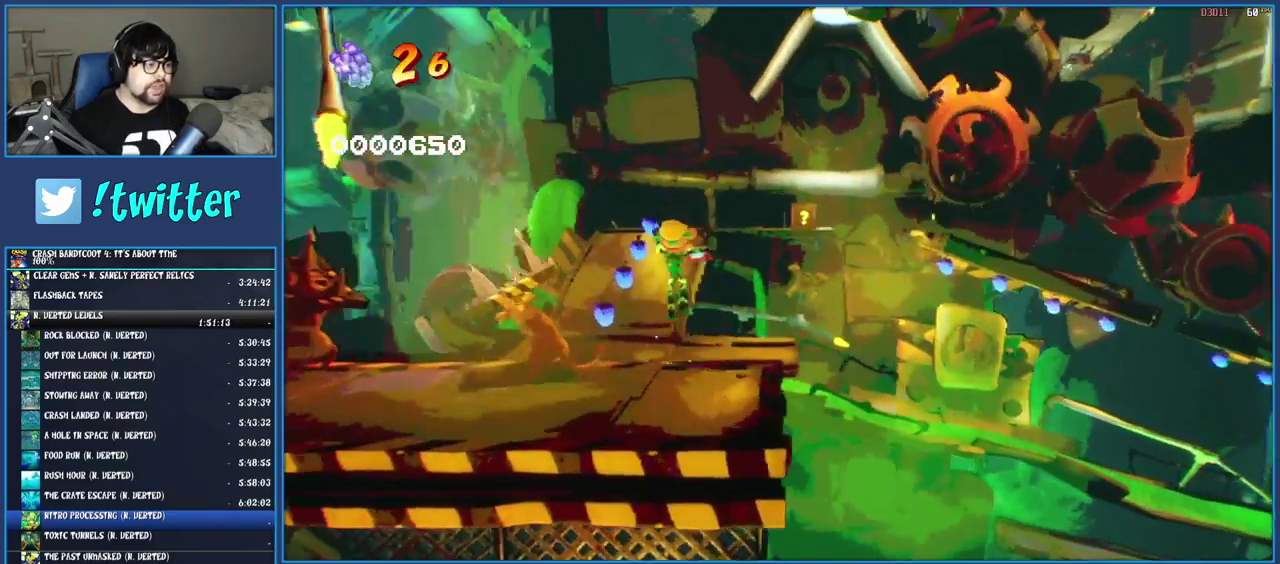
{"buttons": ["SQUARE"], "left_stick": "up", "right_stick": "center", "events": [[150, "left_stick", "up-left"], [300, "R1", "down"], [300, "left_stick", "up"], [433, "R1", "up"], [500, "SQUARE", "down"]]}
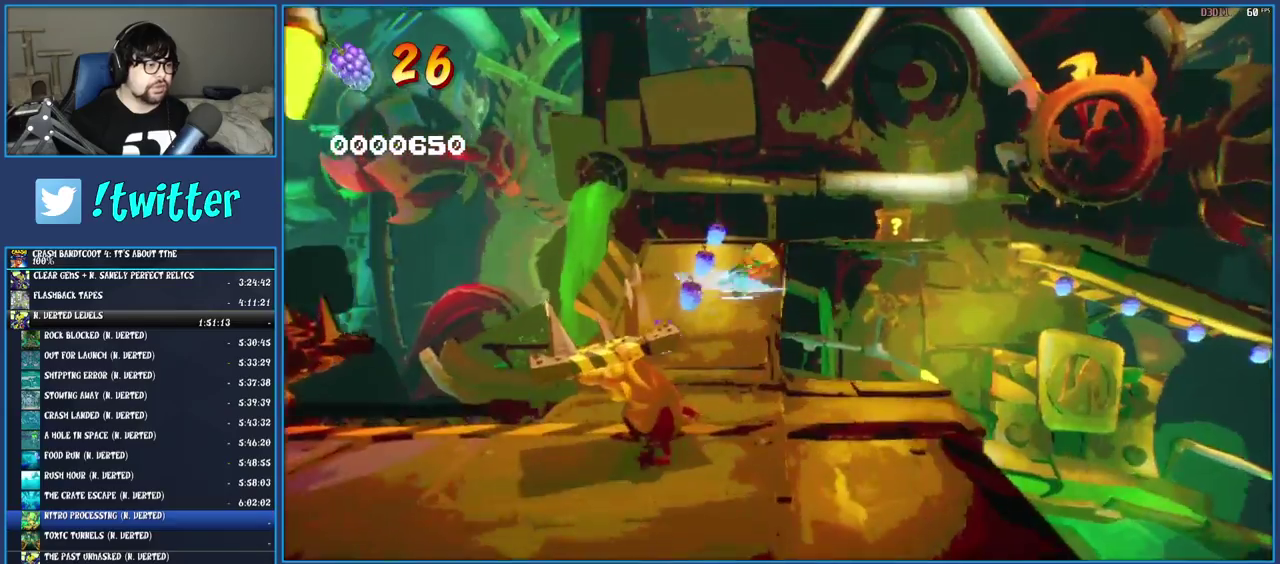
{"buttons": ["SQUARE"], "left_stick": "up-right", "right_stick": "center", "events": [[150, "SQUARE", "up"], [250, "R1", "down"], [333, "R1", "up"], [417, "SQUARE", "down"], [433, "left_stick", "up-right"]]}
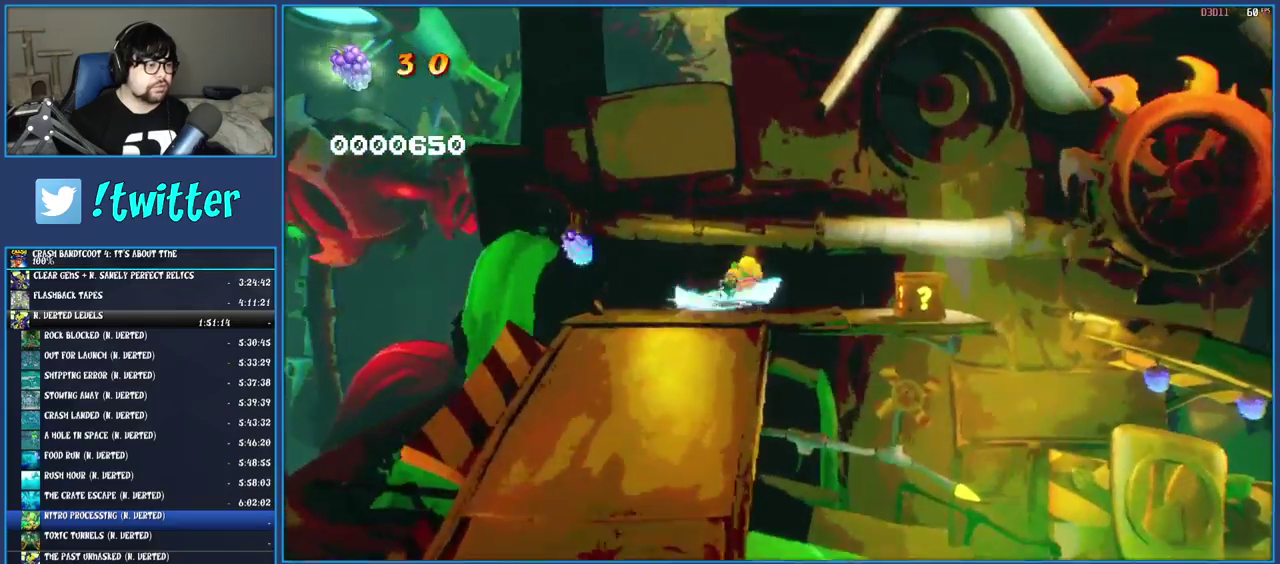
{"buttons": [], "left_stick": "right", "right_stick": "center", "events": [[67, "SQUARE", "up"], [83, "left_stick", "right"], [267, "SQUARE", "down"], [433, "SQUARE", "up"]]}
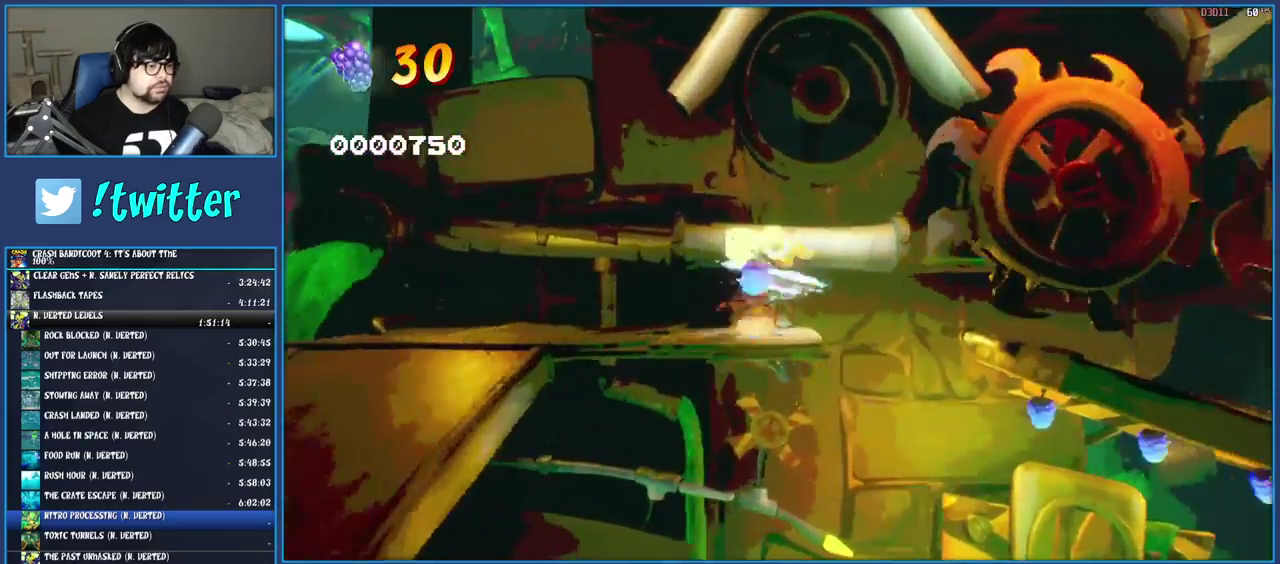
{"buttons": [], "left_stick": "right", "right_stick": "center", "events": [[283, "left_stick", "center"], [467, "left_stick", "right"]]}
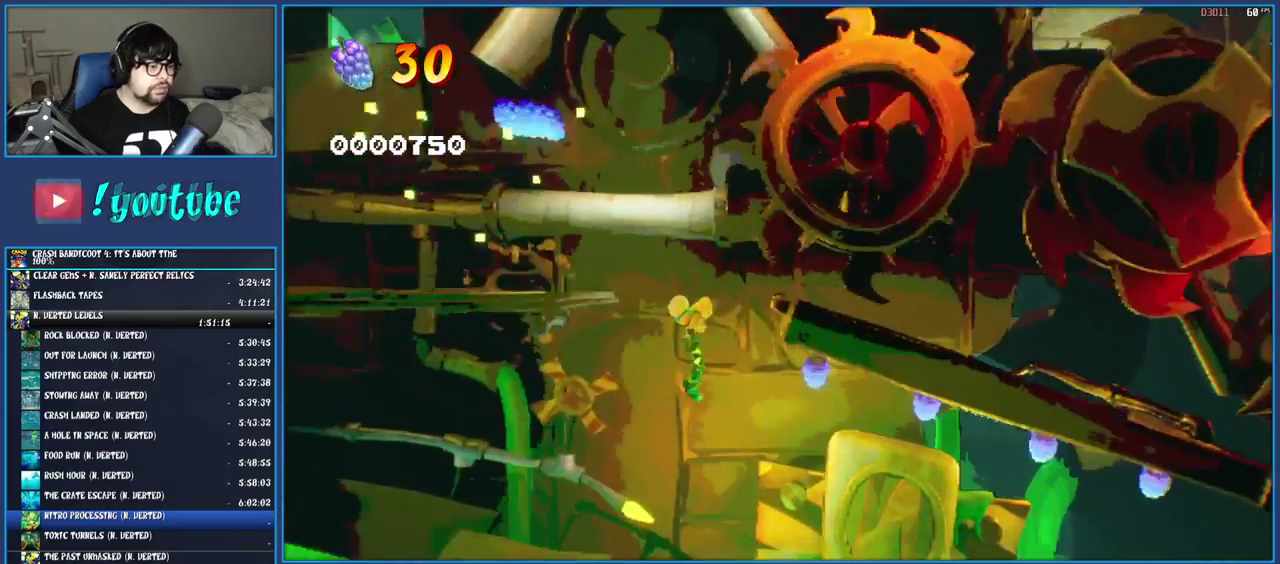
{"buttons": [], "left_stick": "right", "right_stick": "center", "events": [[83, "TRIANGLE", "down"], [250, "TRIANGLE", "up"]]}
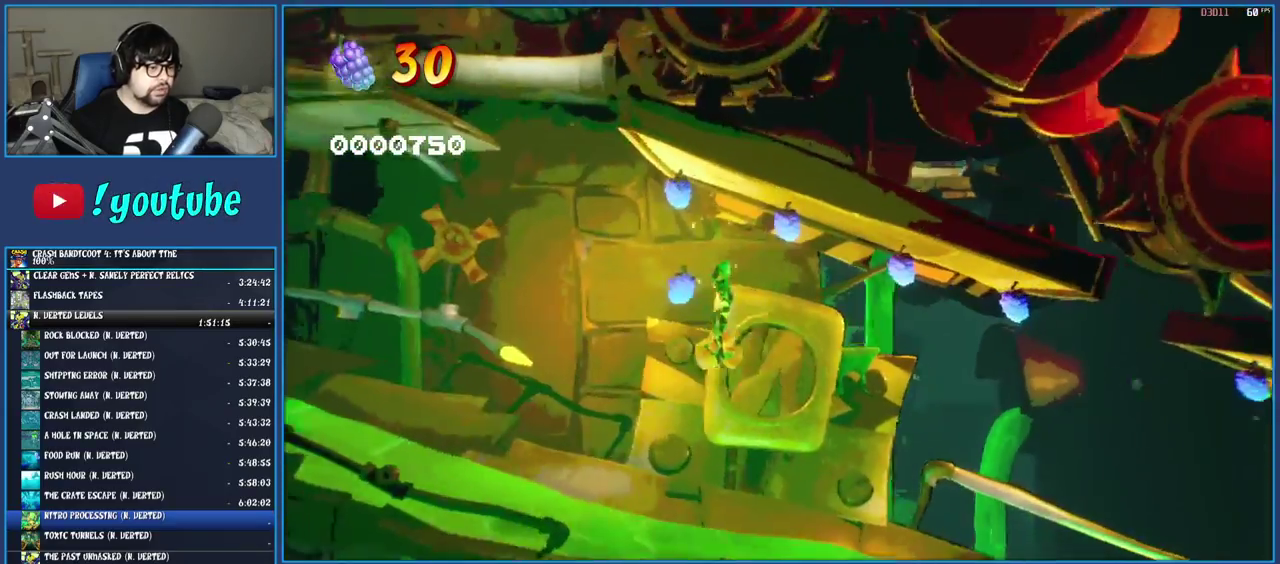
{"buttons": [], "left_stick": "right", "right_stick": "center", "events": []}
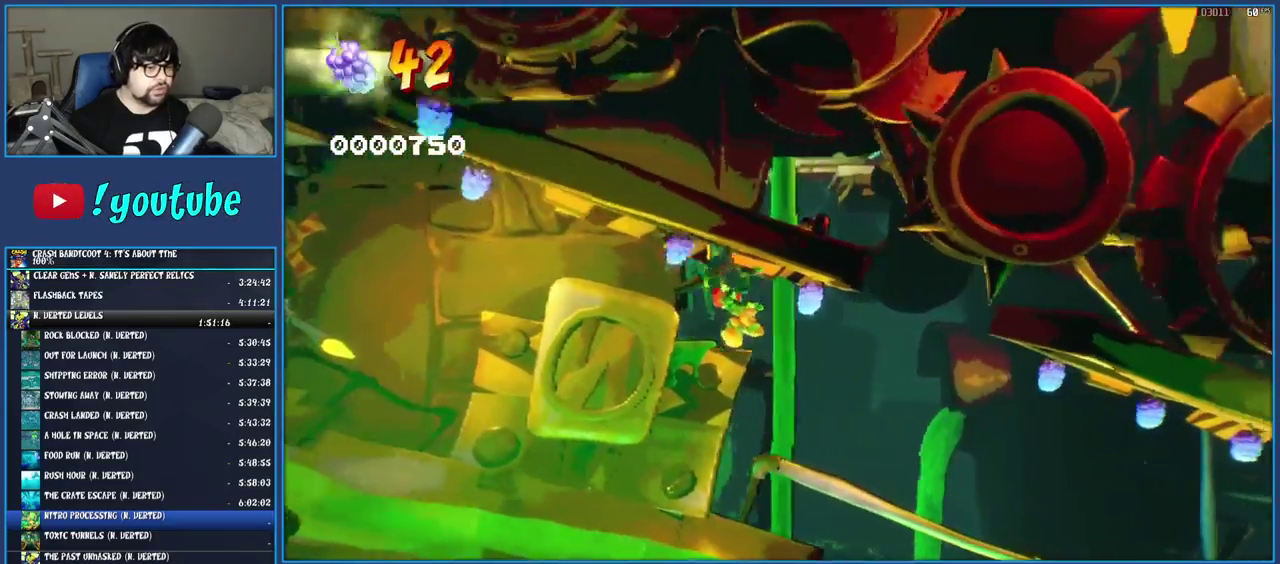
{"buttons": ["CROSS"], "left_stick": "right", "right_stick": "center", "events": [[250, "CROSS", "down"]]}
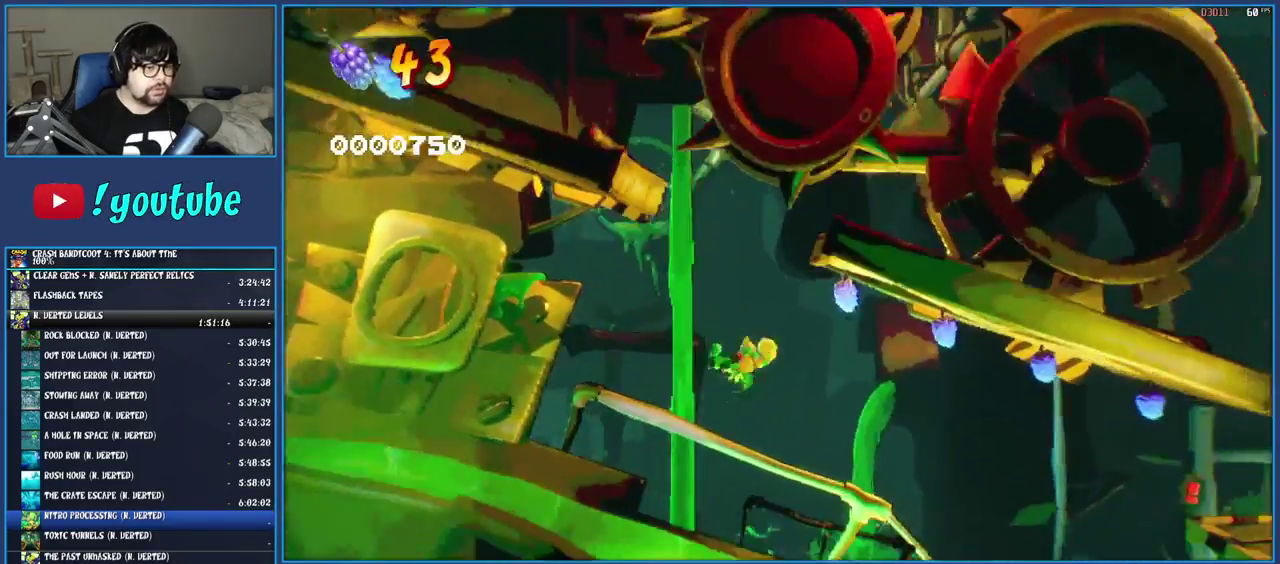
{"buttons": [], "left_stick": "right", "right_stick": "center", "events": [[33, "CROSS", "up"]]}
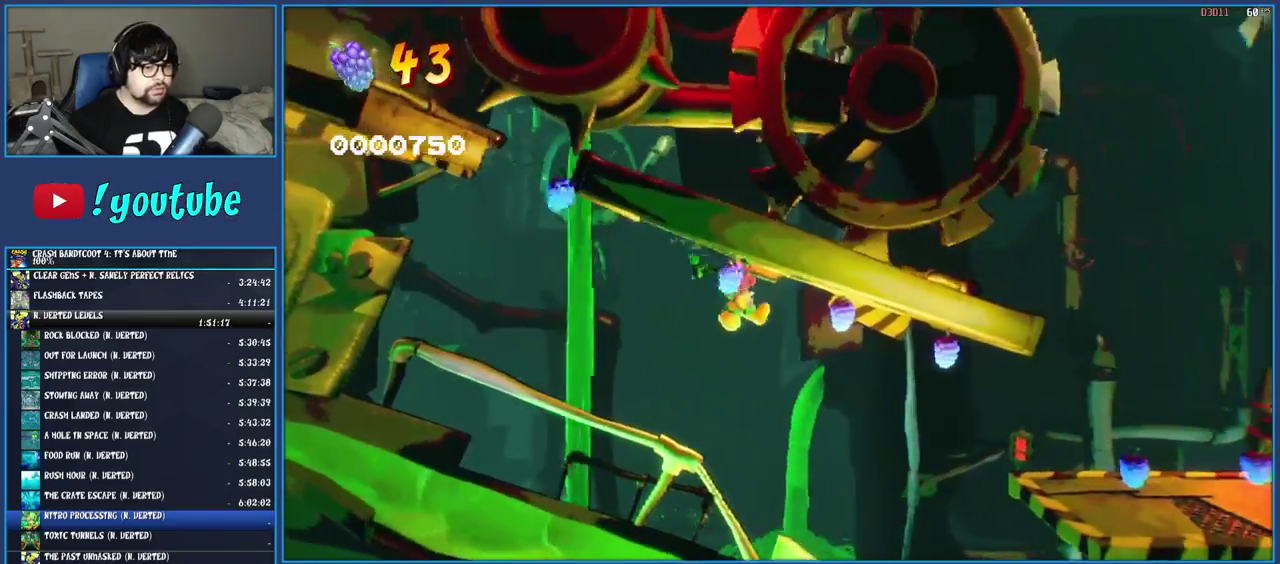
{"buttons": [], "left_stick": "right", "right_stick": "center", "events": []}
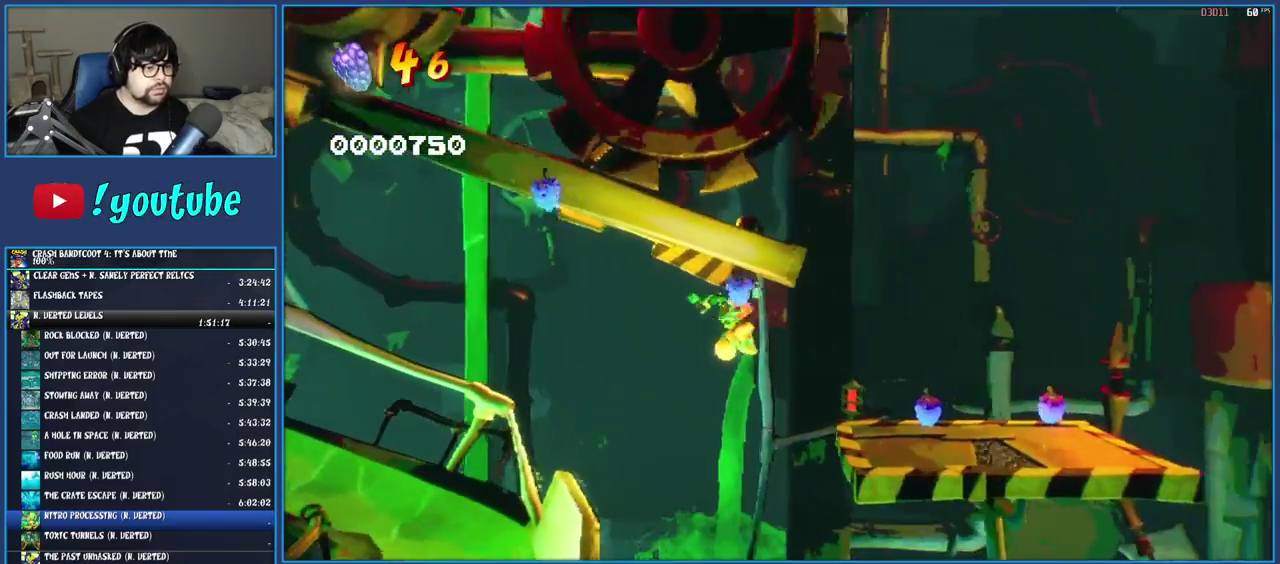
{"buttons": [], "left_stick": "right", "right_stick": "center", "events": [[17, "TRIANGLE", "down"], [167, "TRIANGLE", "up"]]}
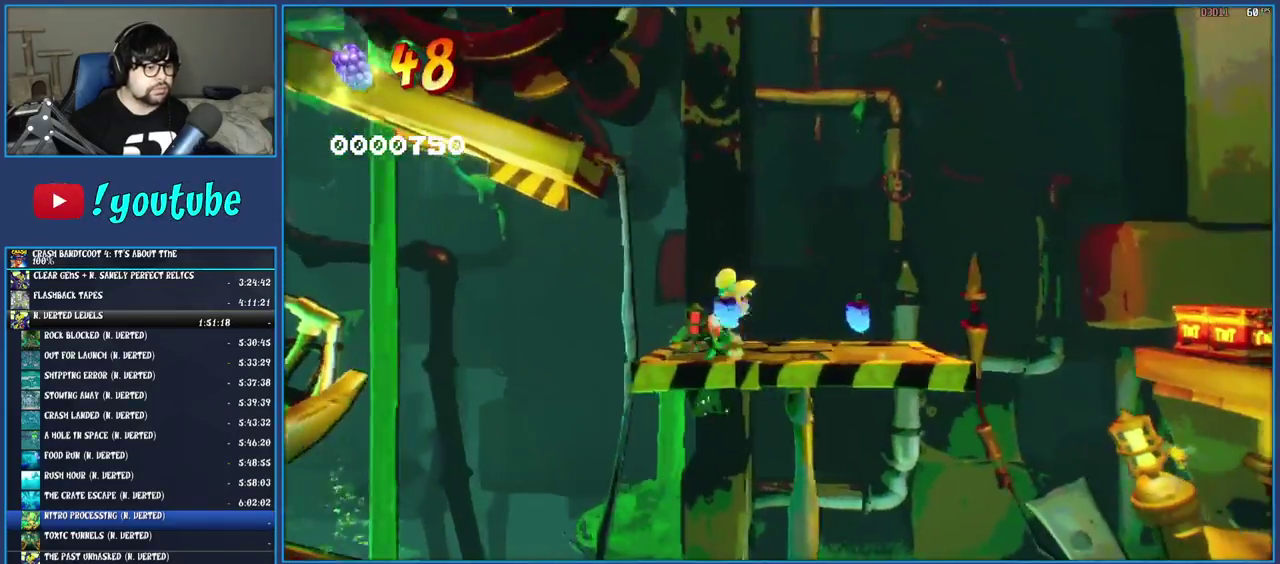
{"buttons": ["CROSS", "SQUARE"], "left_stick": "right", "right_stick": "center", "events": [[83, "R1", "down"], [217, "R1", "up"], [300, "SQUARE", "down"], [333, "CROSS", "down"]]}
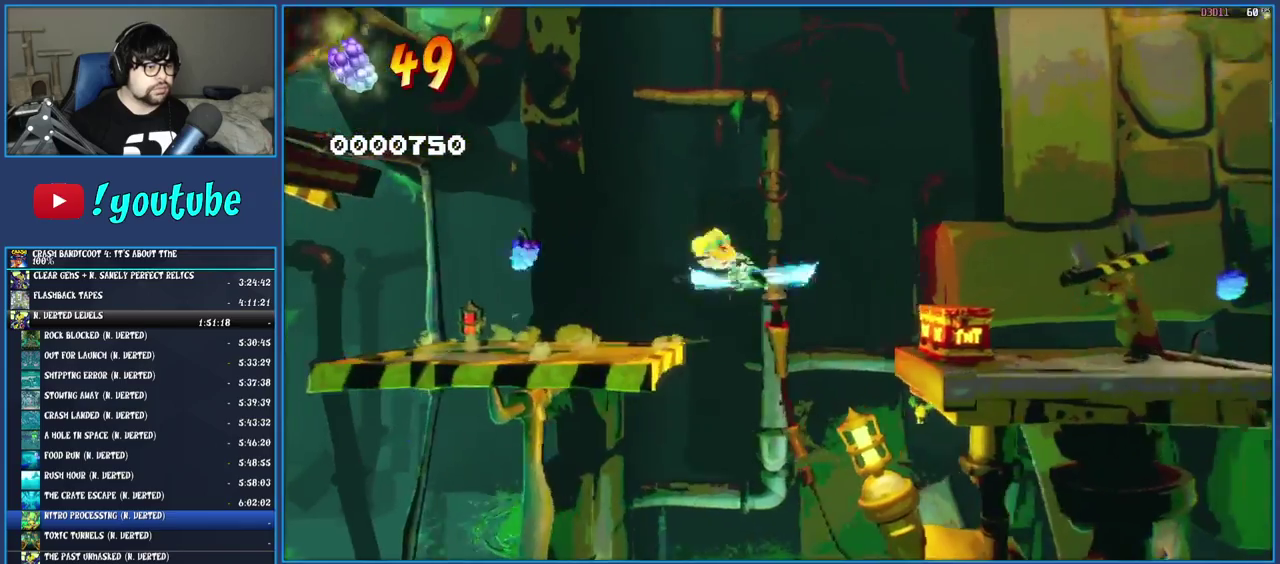
{"buttons": ["CROSS"], "left_stick": "right", "right_stick": "center", "events": [[17, "SQUARE", "up"]]}
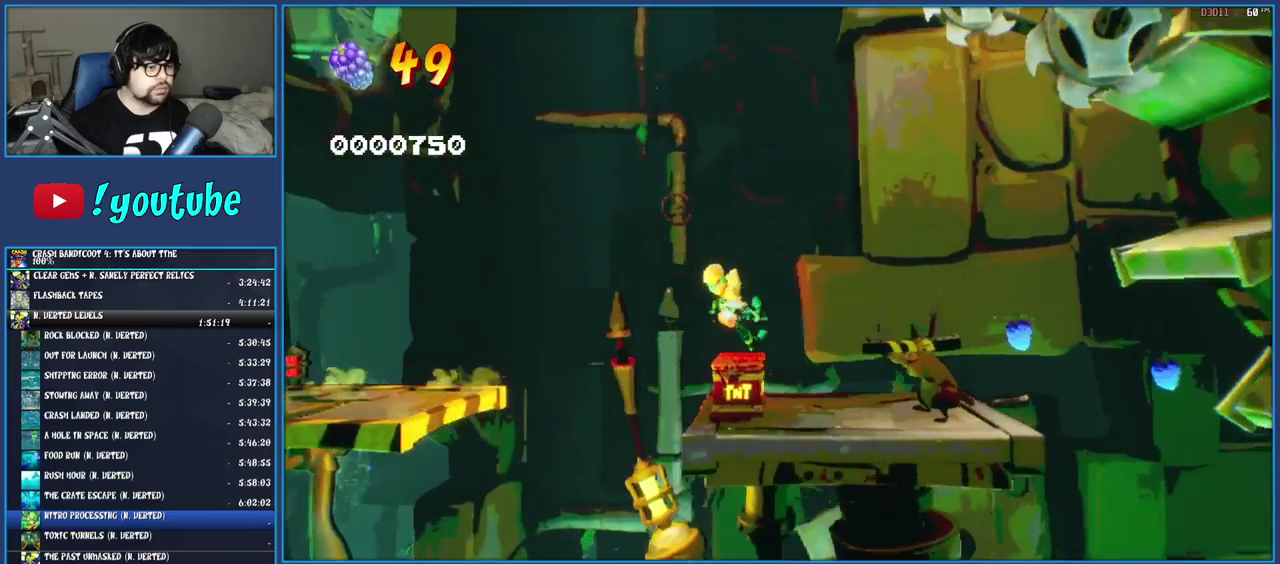
{"buttons": ["CROSS"], "left_stick": "right", "right_stick": "center", "events": []}
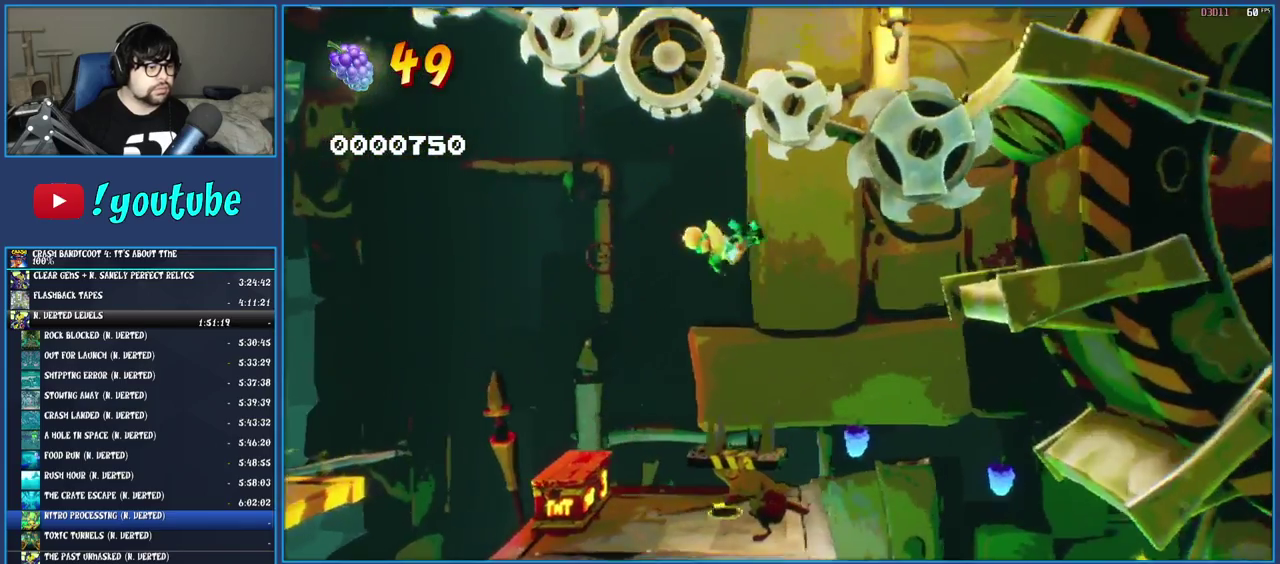
{"buttons": ["TRIANGLE"], "left_stick": "right", "right_stick": "center", "events": [[50, "CROSS", "up"], [450, "TRIANGLE", "down"]]}
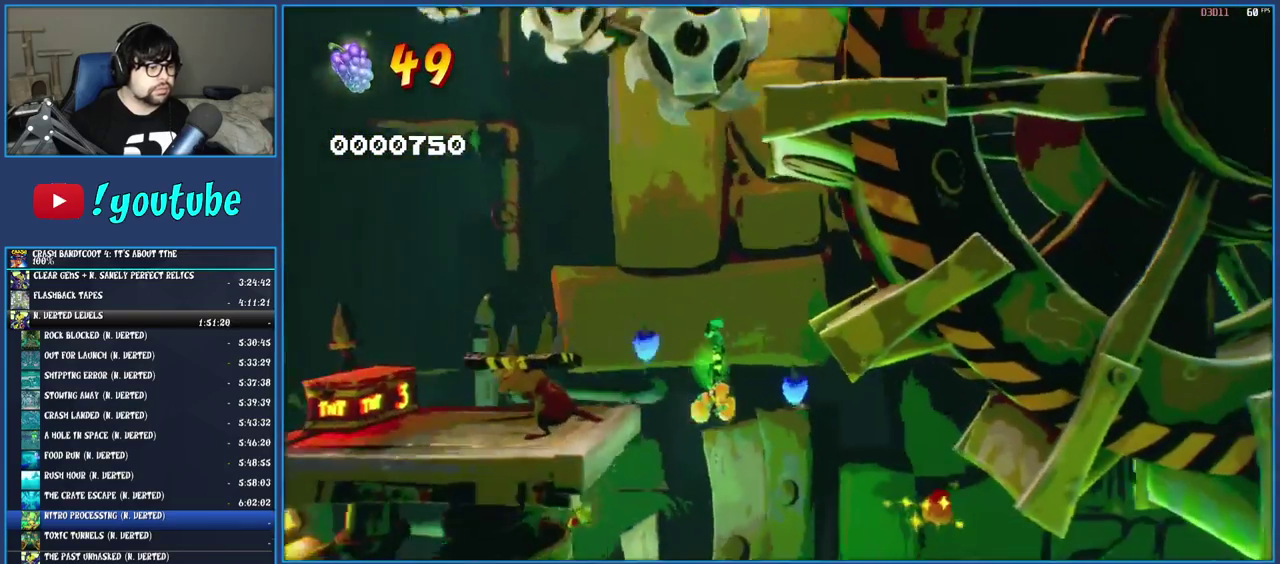
{"buttons": [], "left_stick": "right", "right_stick": "center", "events": [[117, "TRIANGLE", "up"]]}
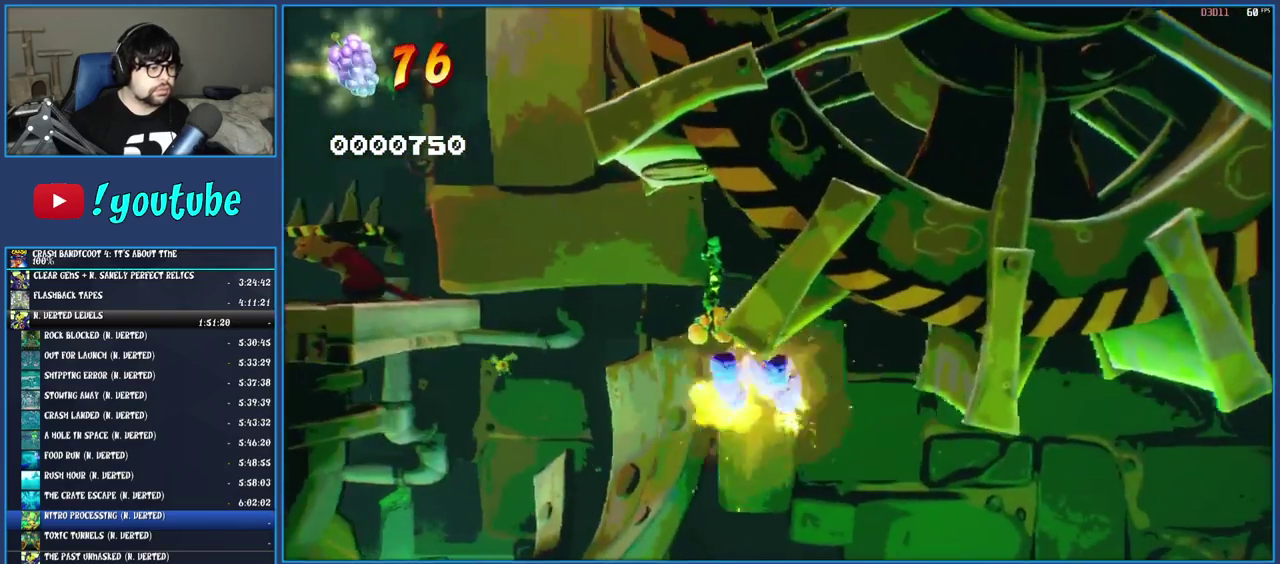
{"buttons": [], "left_stick": "right", "right_stick": "center", "events": []}
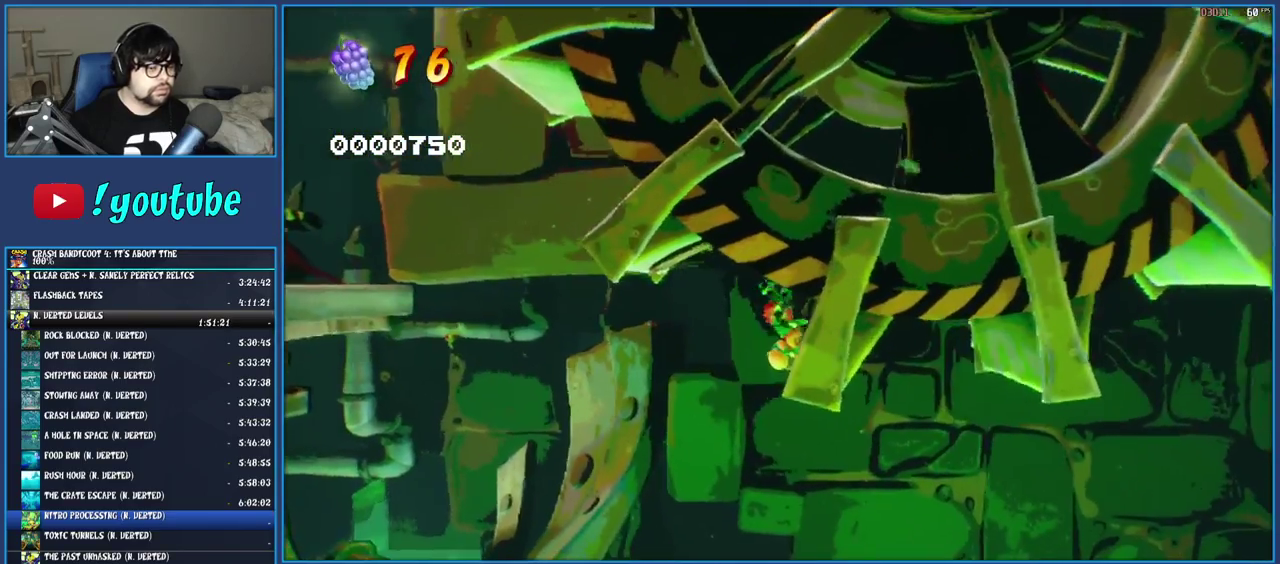
{"buttons": [], "left_stick": "right", "right_stick": "center", "events": []}
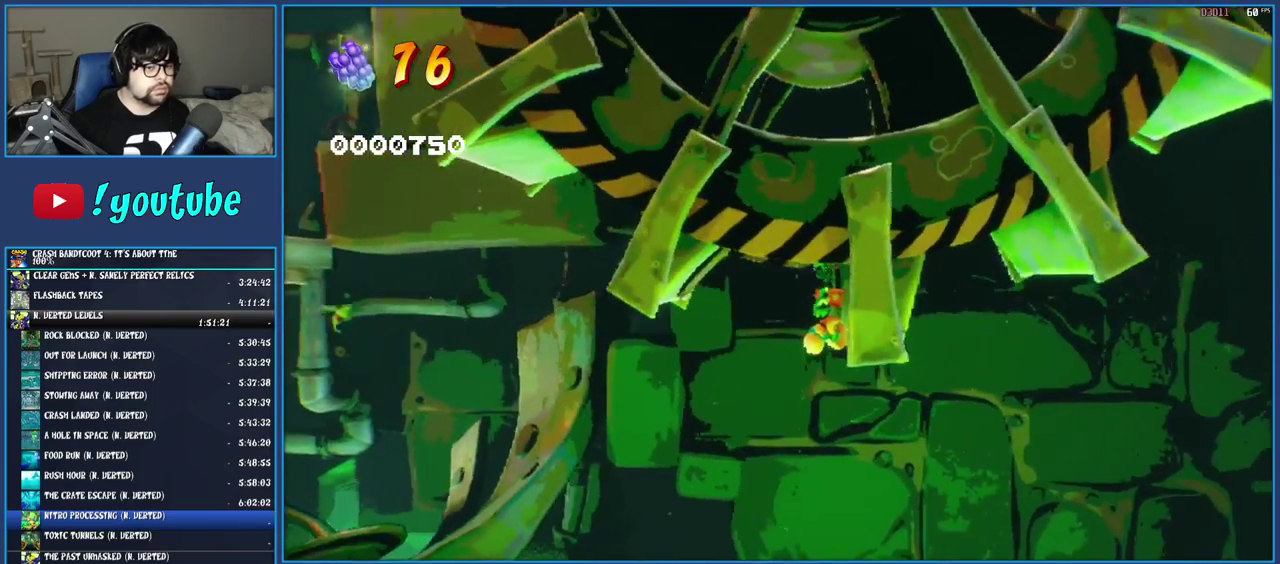
{"buttons": [], "left_stick": "right", "right_stick": "center", "events": []}
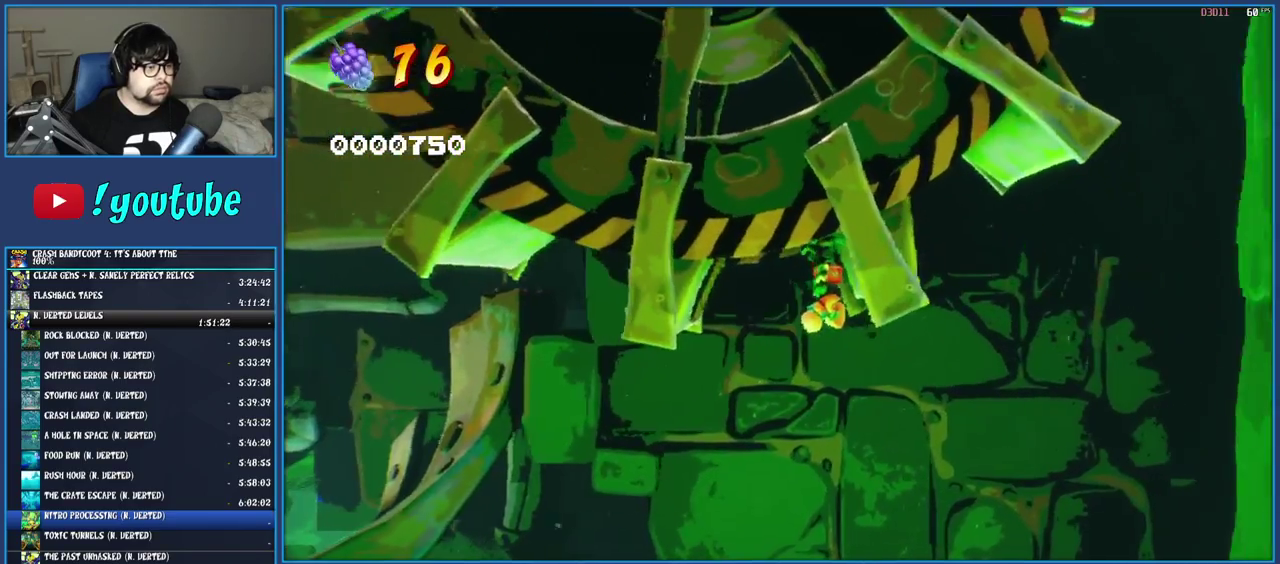
{"buttons": [], "left_stick": "center", "right_stick": "center", "events": [[317, "left_stick", "up-right"], [367, "left_stick", "center"]]}